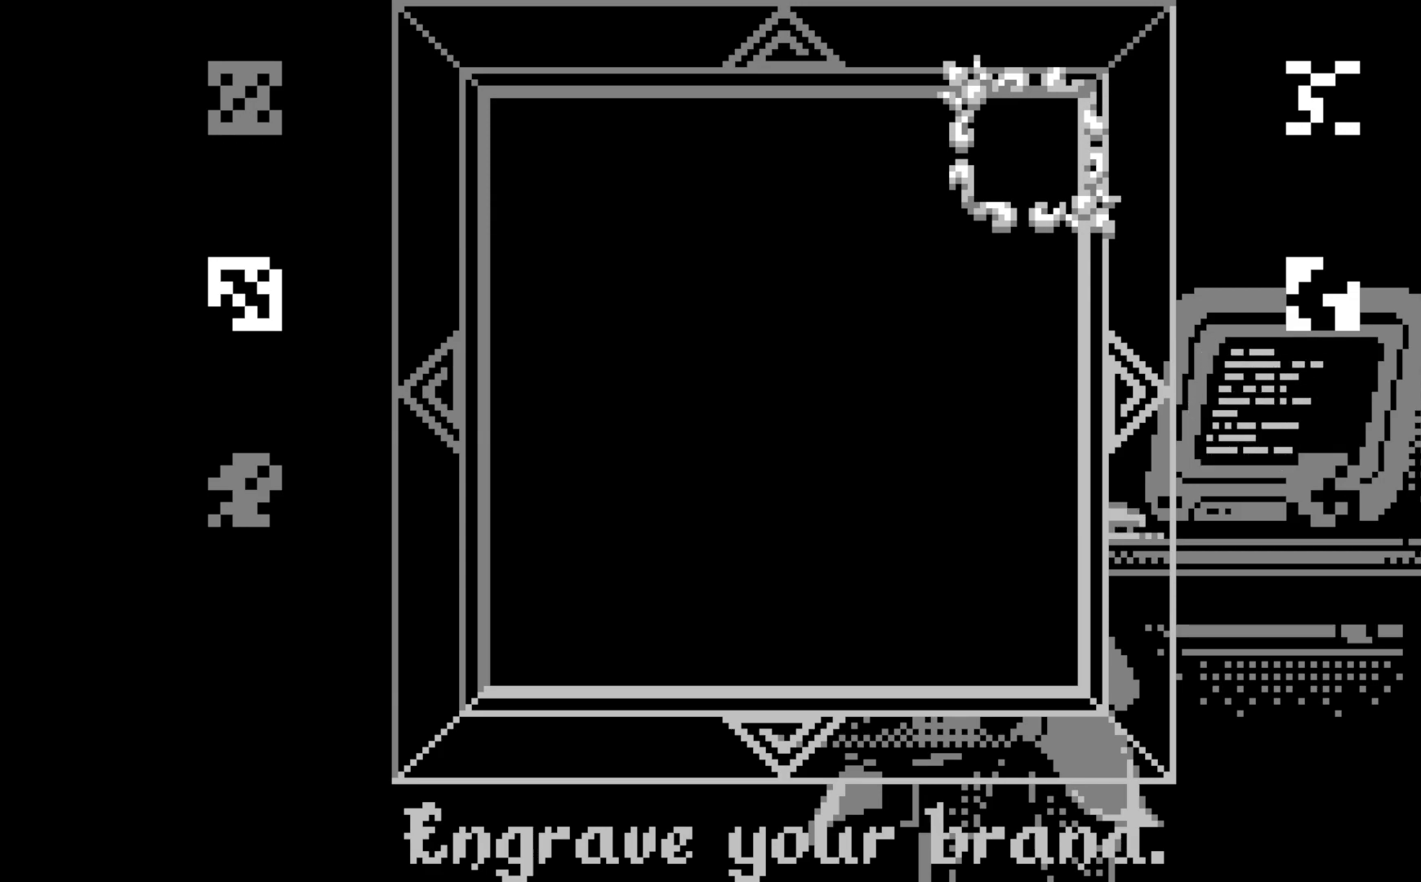
Gameplay with a controller (Xbox layout); each line is a JSON object with the inputs held at the frame after it. "events" lists button and stick changes between this image and that frame as [ms after this image, input, new state], when the widget could be followed in between. Not read: right_stick.
{"buttons": ["DPAD_DOWN"], "left_stick": "center", "events": [[183, "DPAD_DOWN", "down"], [283, "DPAD_DOWN", "up"], [467, "DPAD_DOWN", "down"]]}
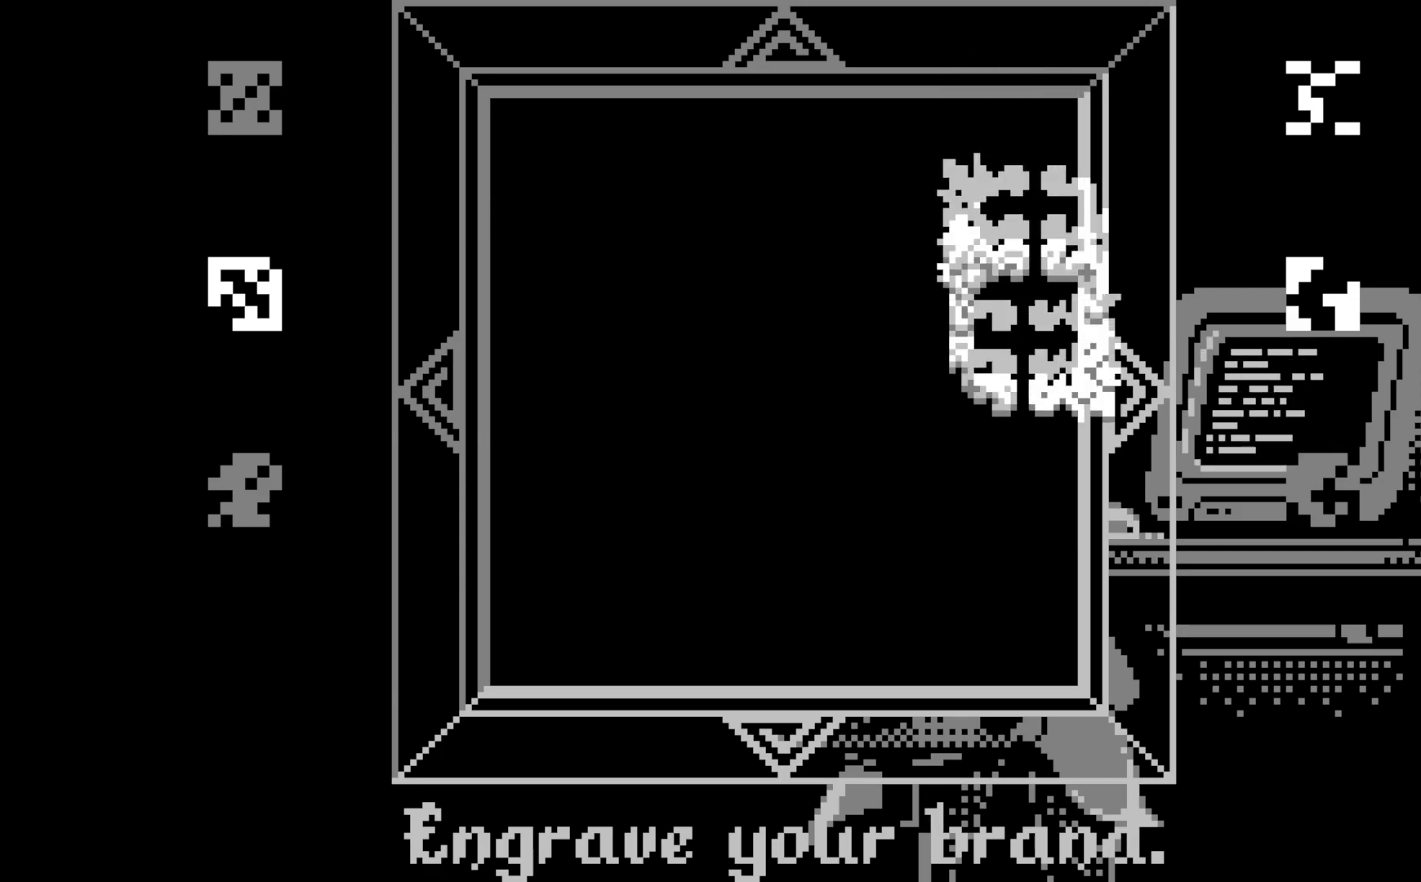
{"buttons": [], "left_stick": "center", "events": [[67, "DPAD_DOWN", "up"], [167, "DPAD_DOWN", "down"], [283, "DPAD_DOWN", "up"], [350, "DPAD_DOWN", "down"], [467, "DPAD_DOWN", "up"]]}
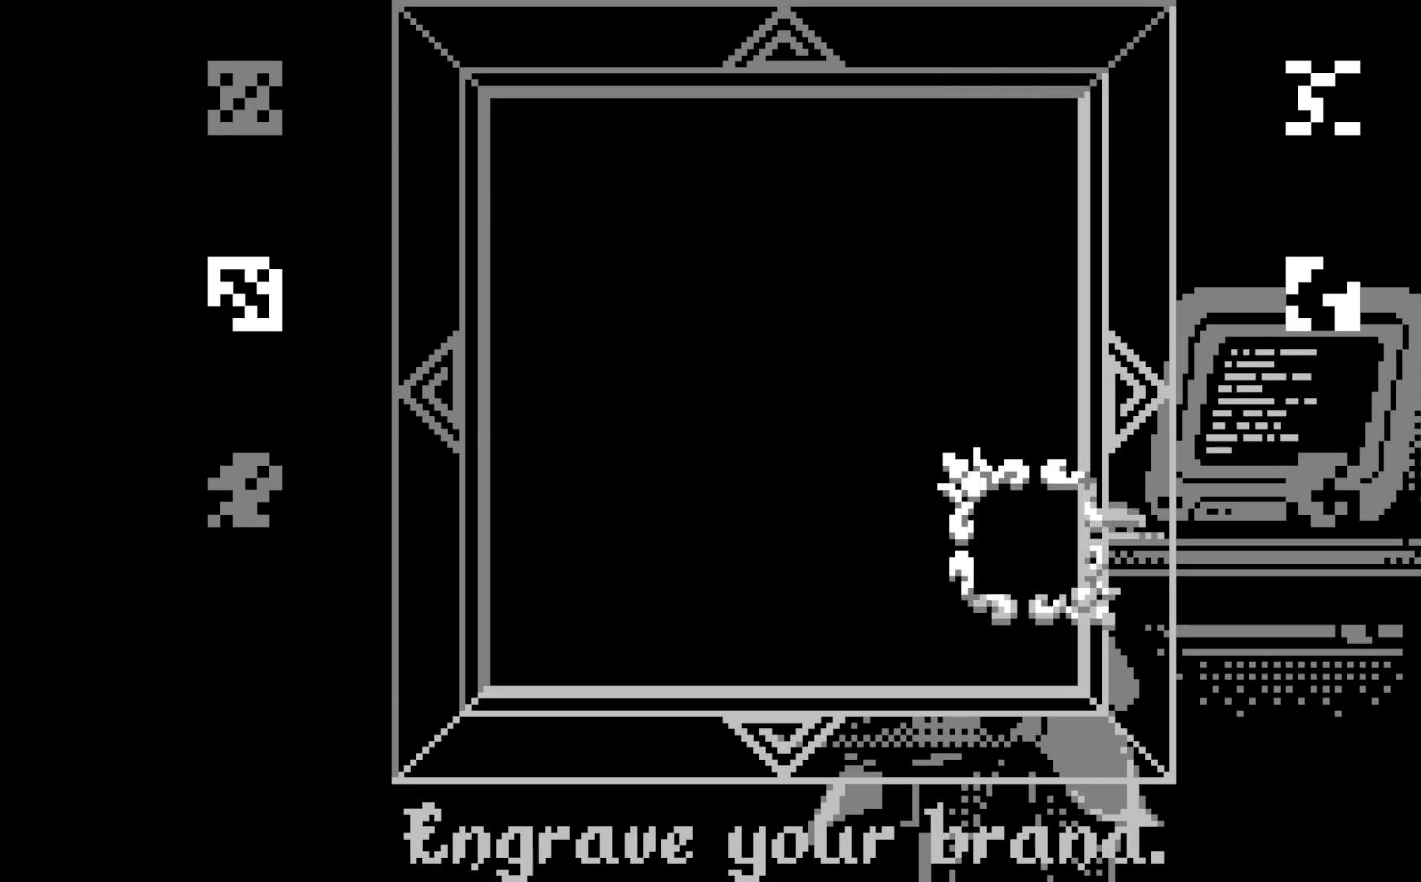
{"buttons": ["DPAD_DOWN"], "left_stick": "center", "events": [[83, "DPAD_DOWN", "down"], [217, "DPAD_DOWN", "up"], [417, "DPAD_DOWN", "down"]]}
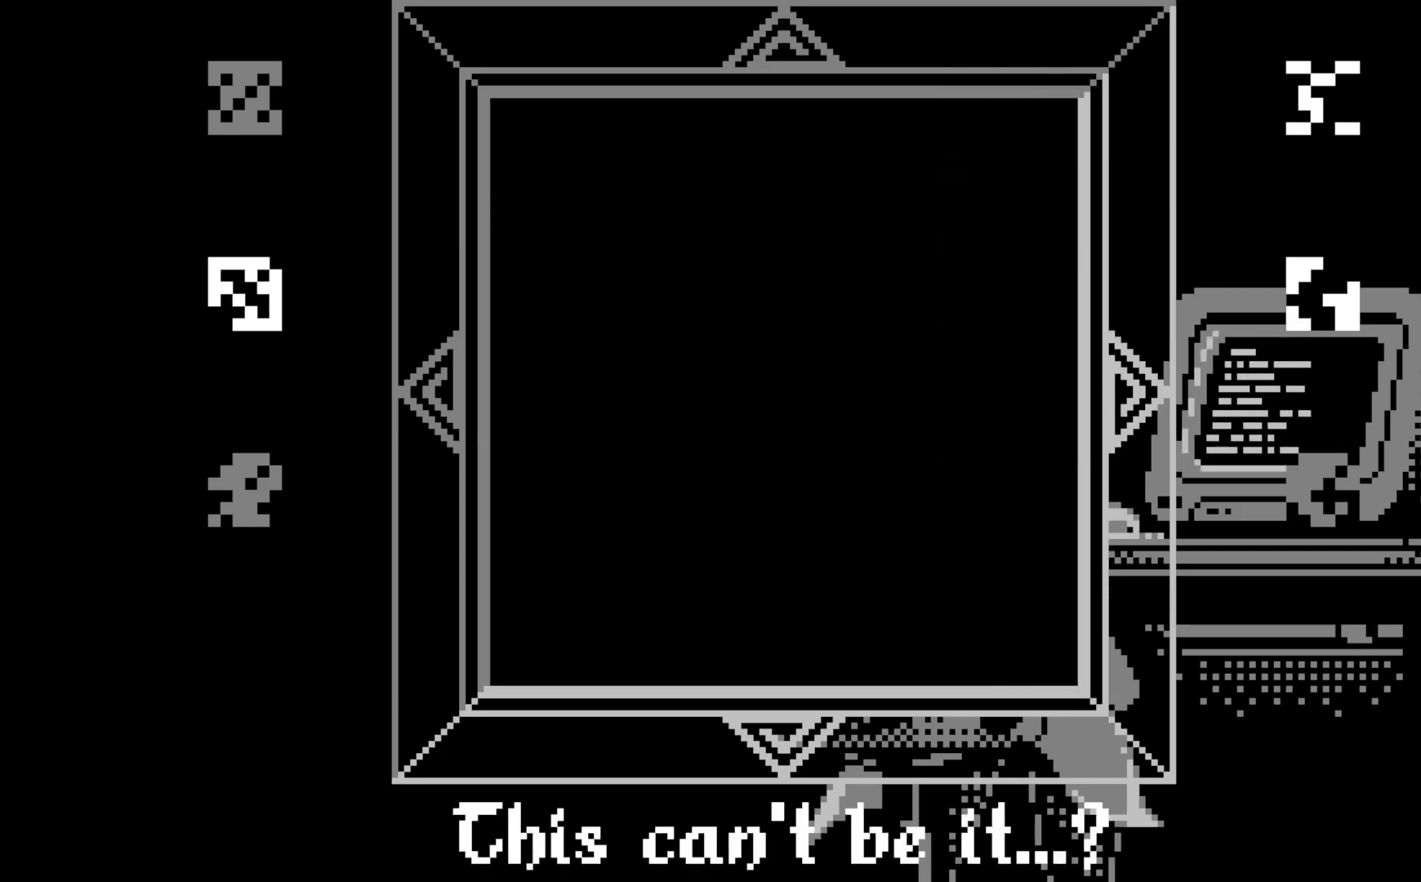
{"buttons": [], "left_stick": "center", "events": [[33, "DPAD_DOWN", "up"]]}
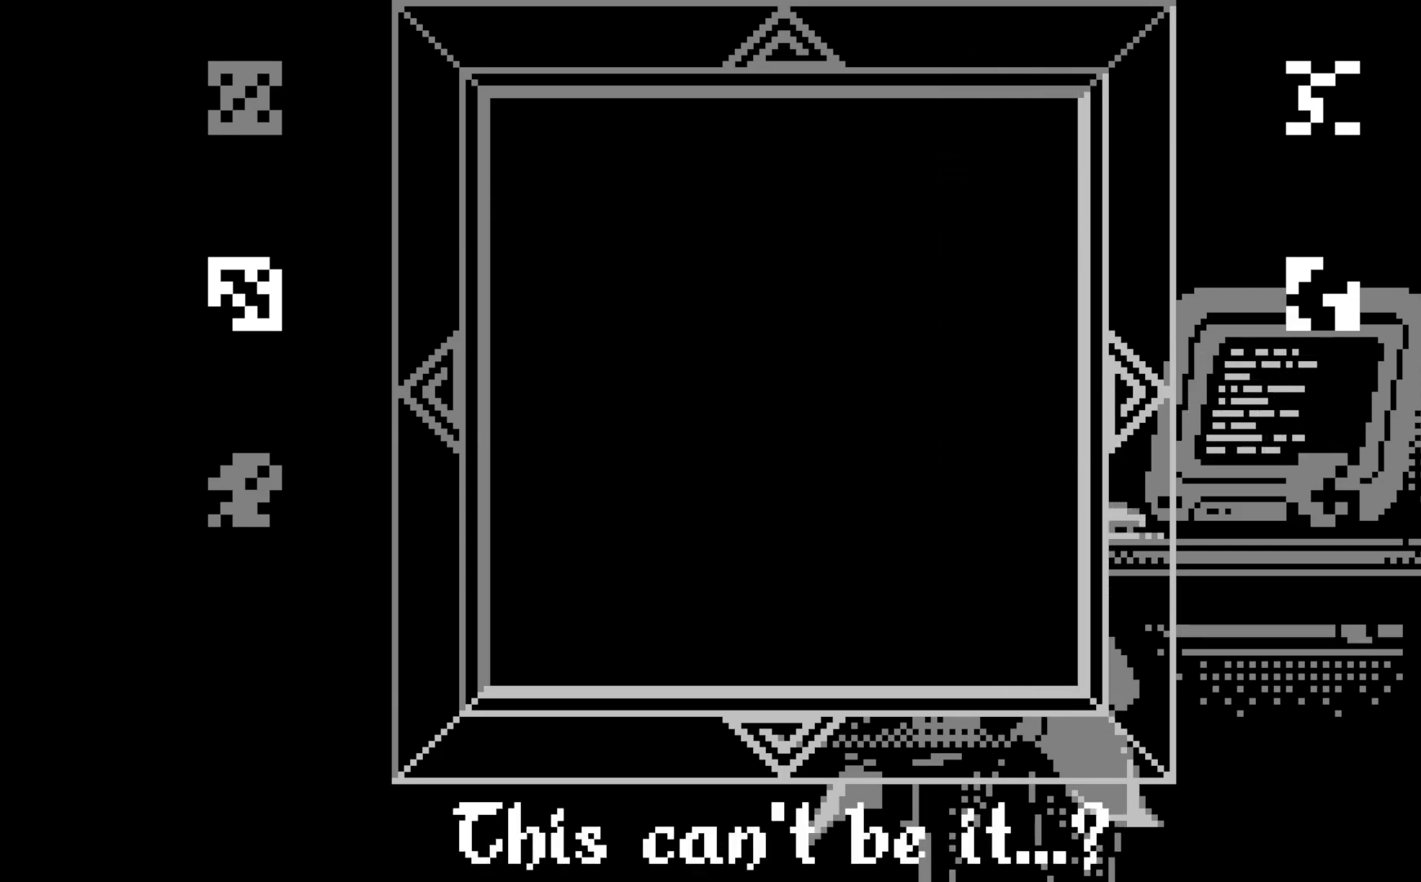
{"buttons": [], "left_stick": "center", "events": []}
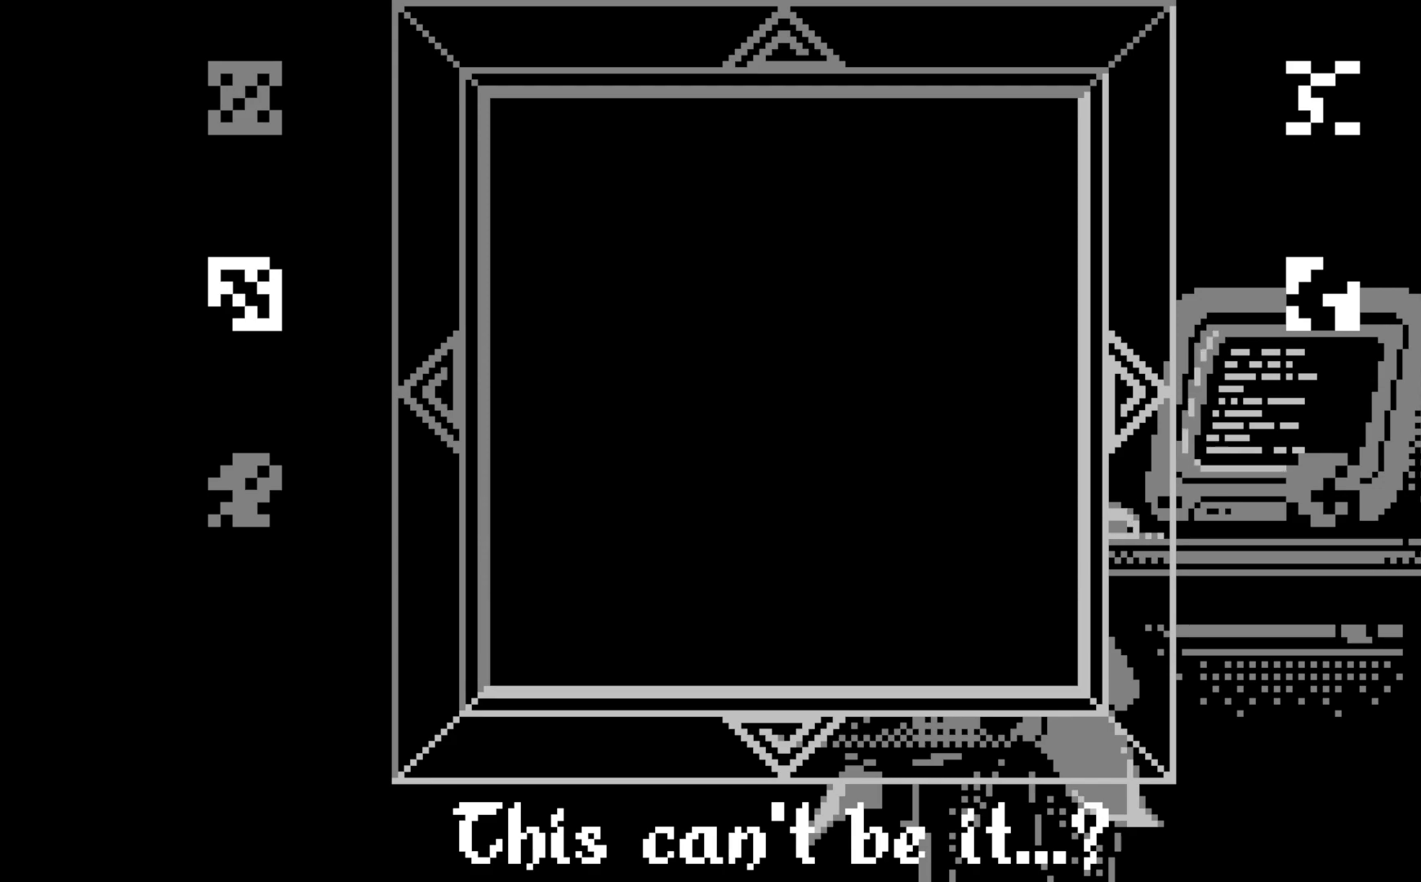
{"buttons": [], "left_stick": "center", "events": []}
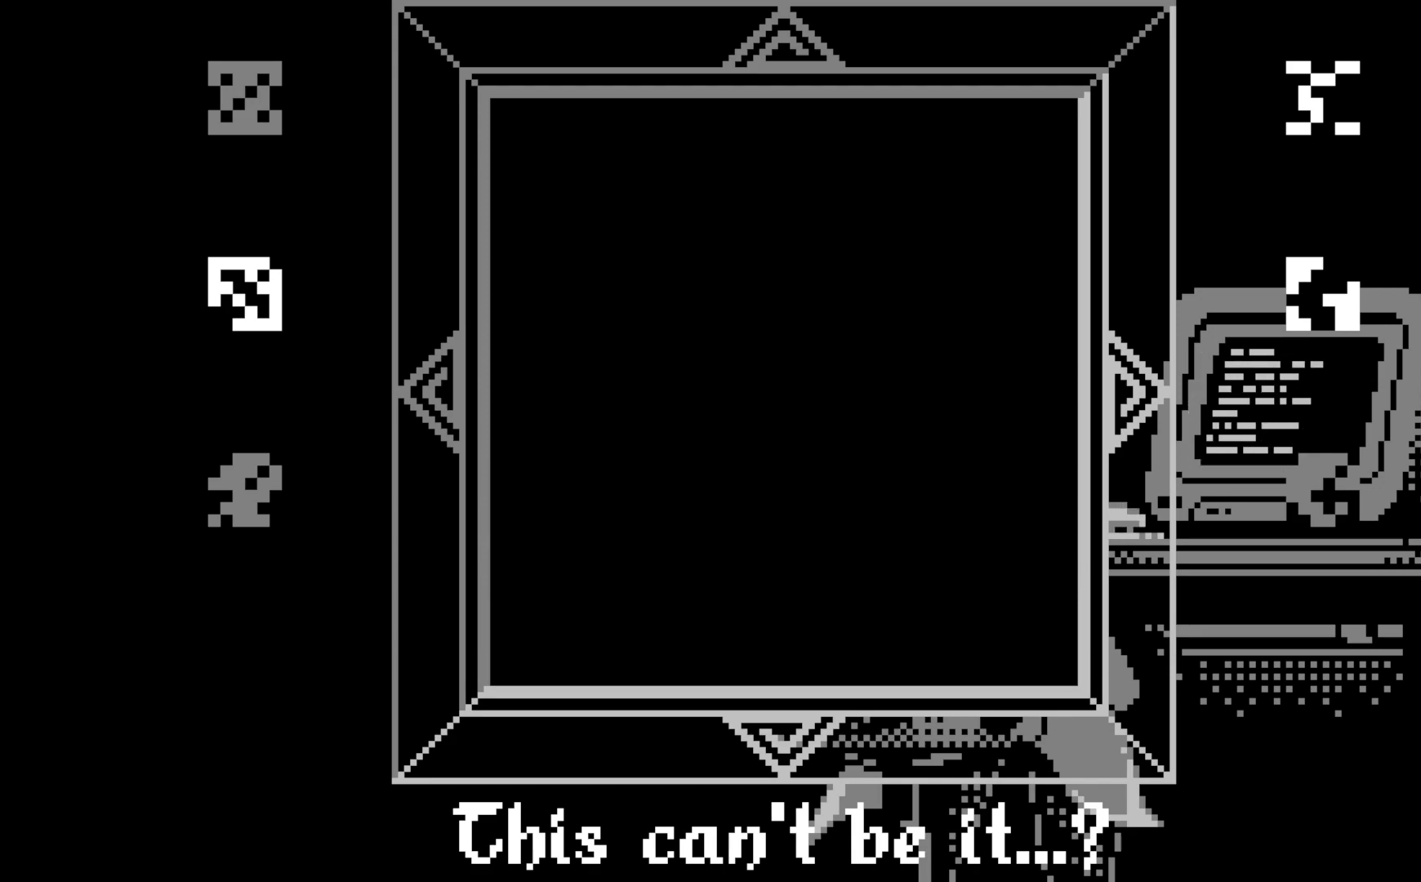
{"buttons": [], "left_stick": "center", "events": [[100, "DPAD_UP", "down"], [183, "DPAD_UP", "up"]]}
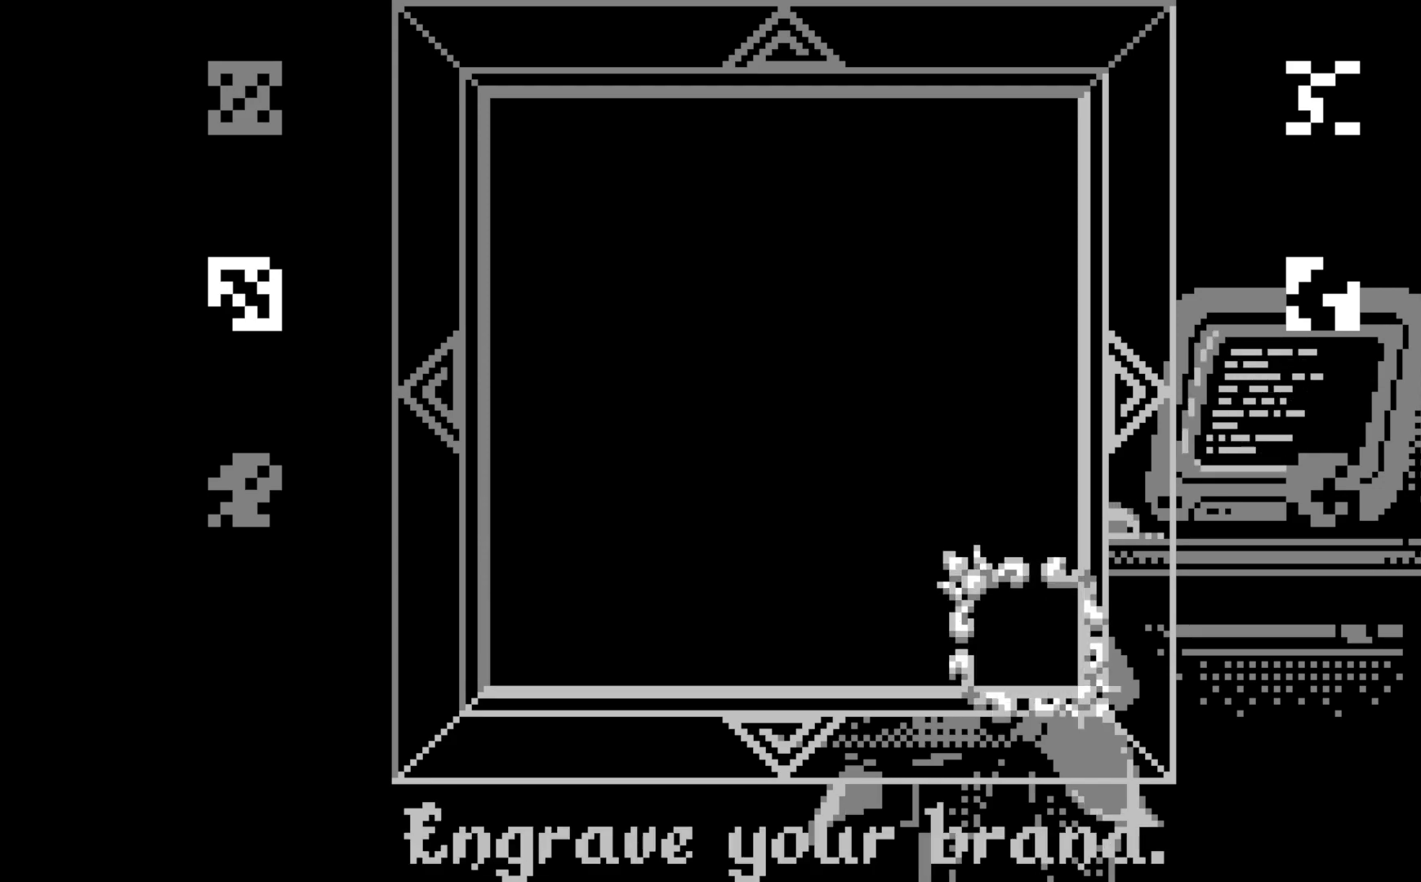
{"buttons": [], "left_stick": "center", "events": [[383, "DPAD_LEFT", "down"], [483, "DPAD_LEFT", "up"]]}
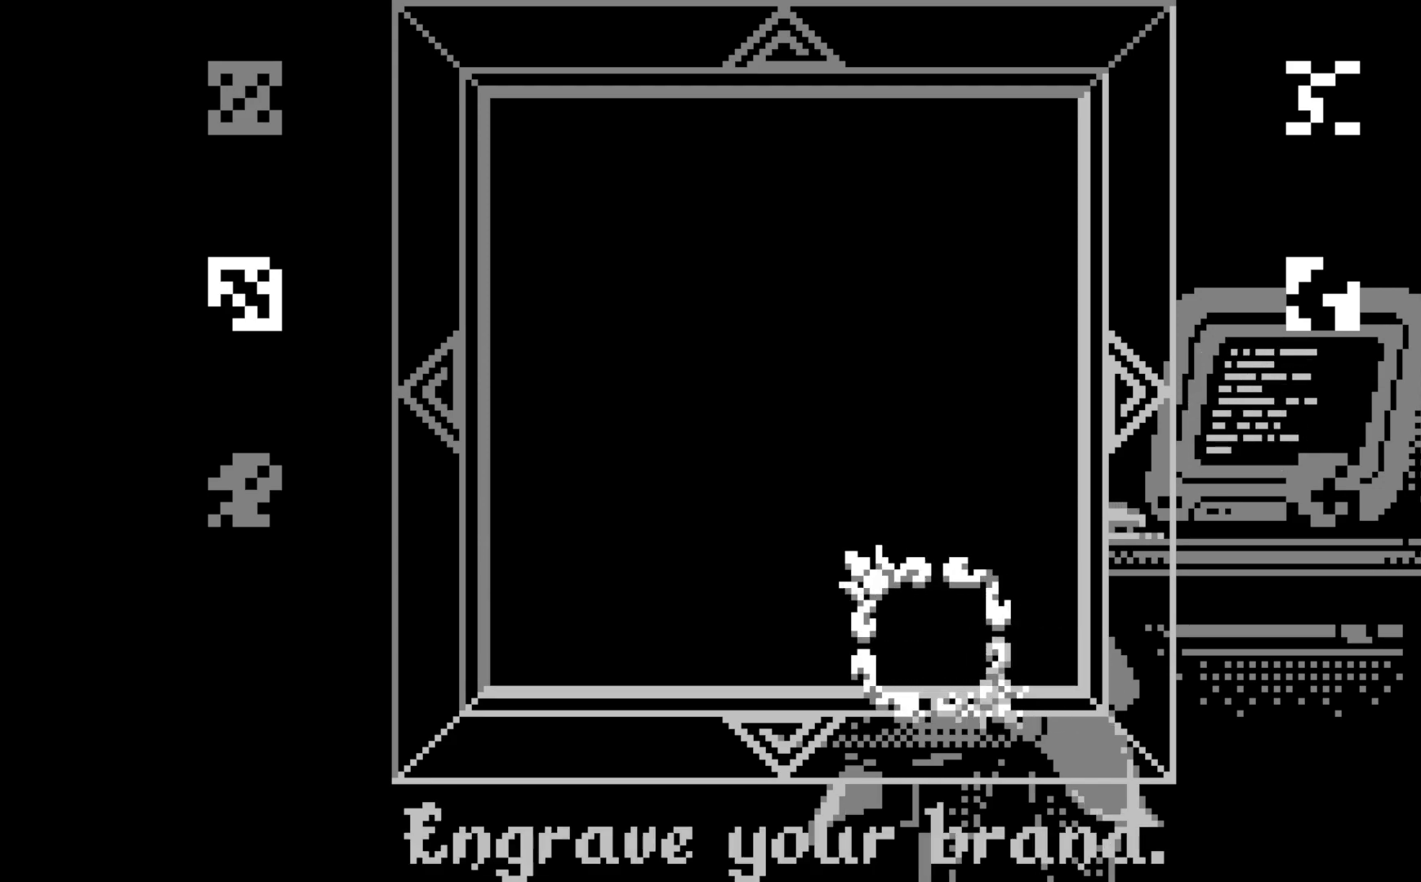
{"buttons": [], "left_stick": "center", "events": []}
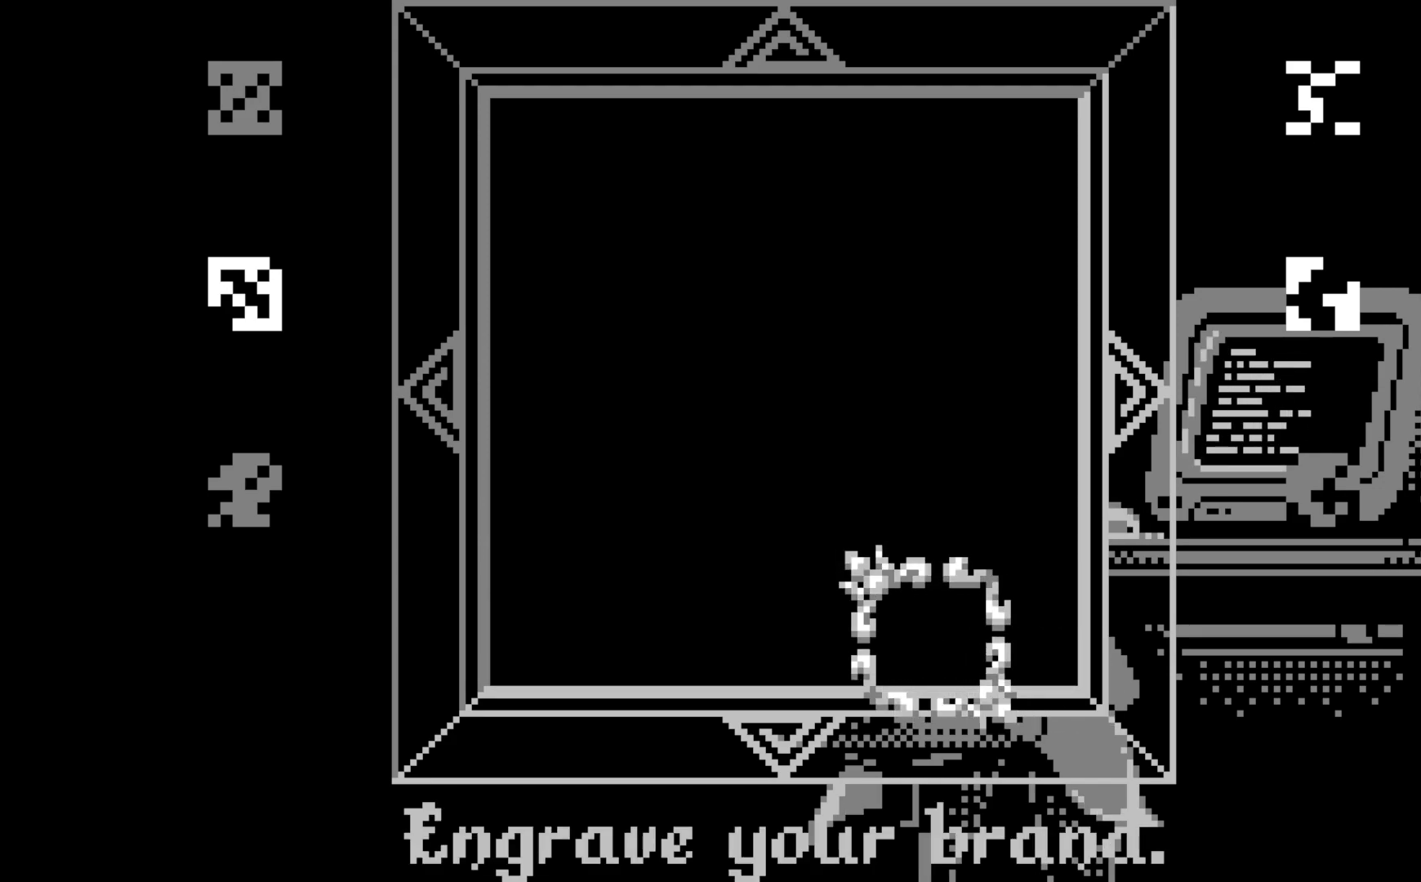
{"buttons": [], "left_stick": "center", "events": [[117, "DPAD_RIGHT", "down"], [250, "DPAD_RIGHT", "up"]]}
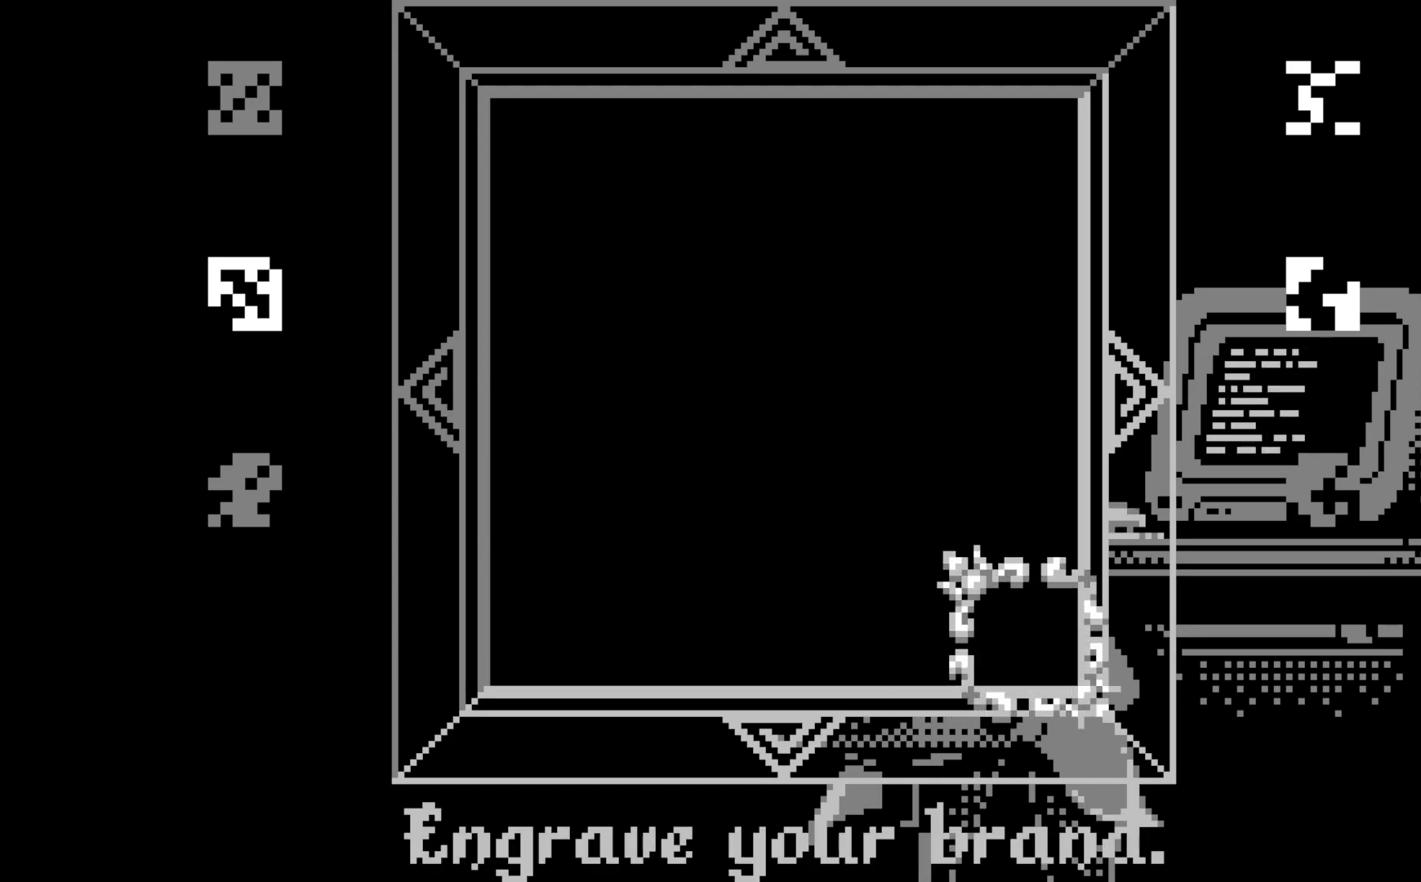
{"buttons": ["A"], "left_stick": "center", "events": [[117, "A", "down"], [350, "DPAD_LEFT", "down"], [483, "DPAD_LEFT", "up"]]}
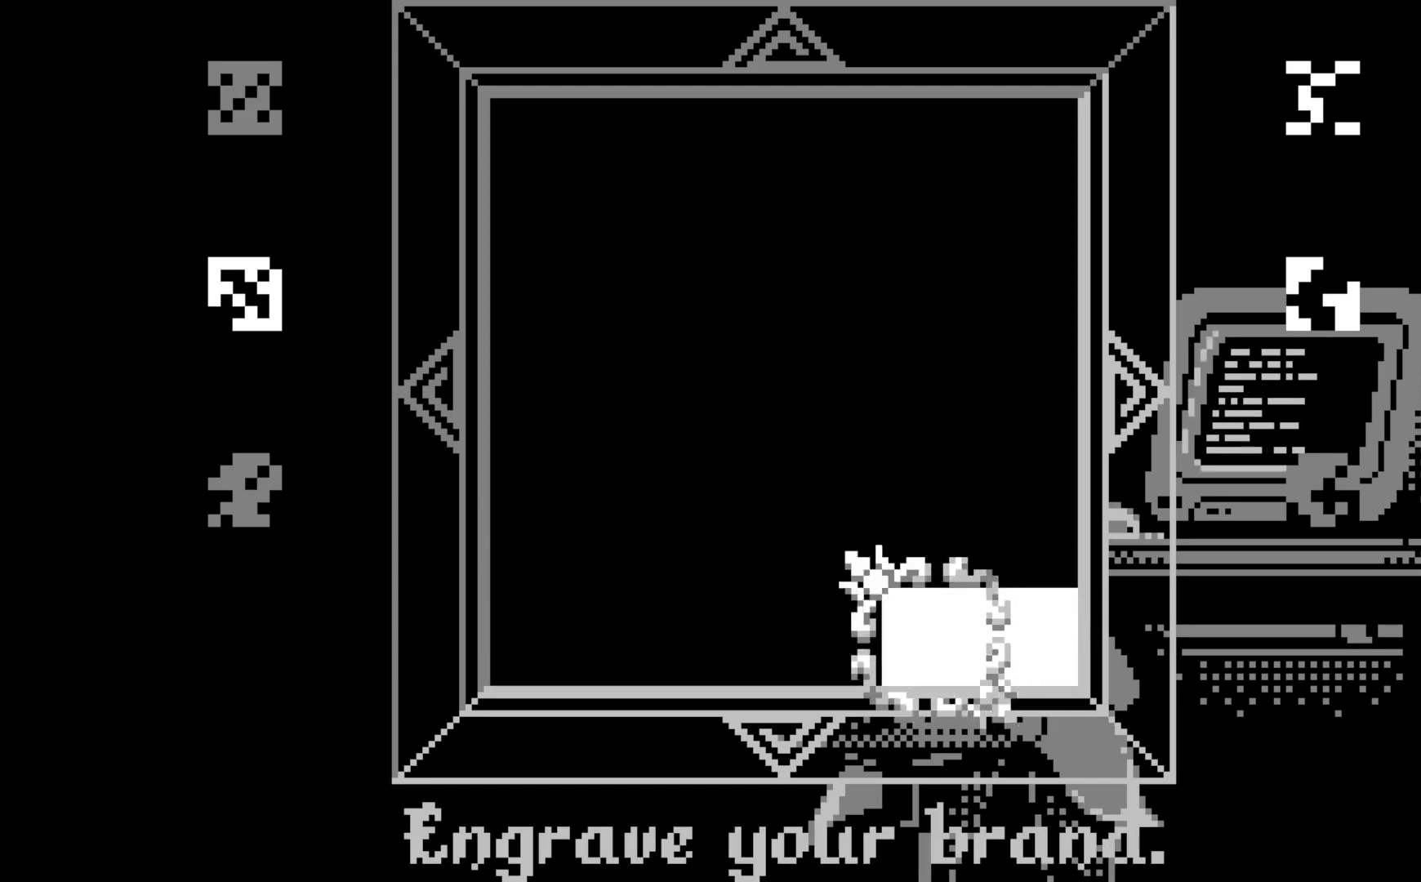
{"buttons": ["A", "DPAD_LEFT"], "left_stick": "center", "events": [[67, "DPAD_LEFT", "down"], [167, "DPAD_LEFT", "up"], [250, "DPAD_LEFT", "down"], [350, "DPAD_LEFT", "up"], [433, "DPAD_LEFT", "down"]]}
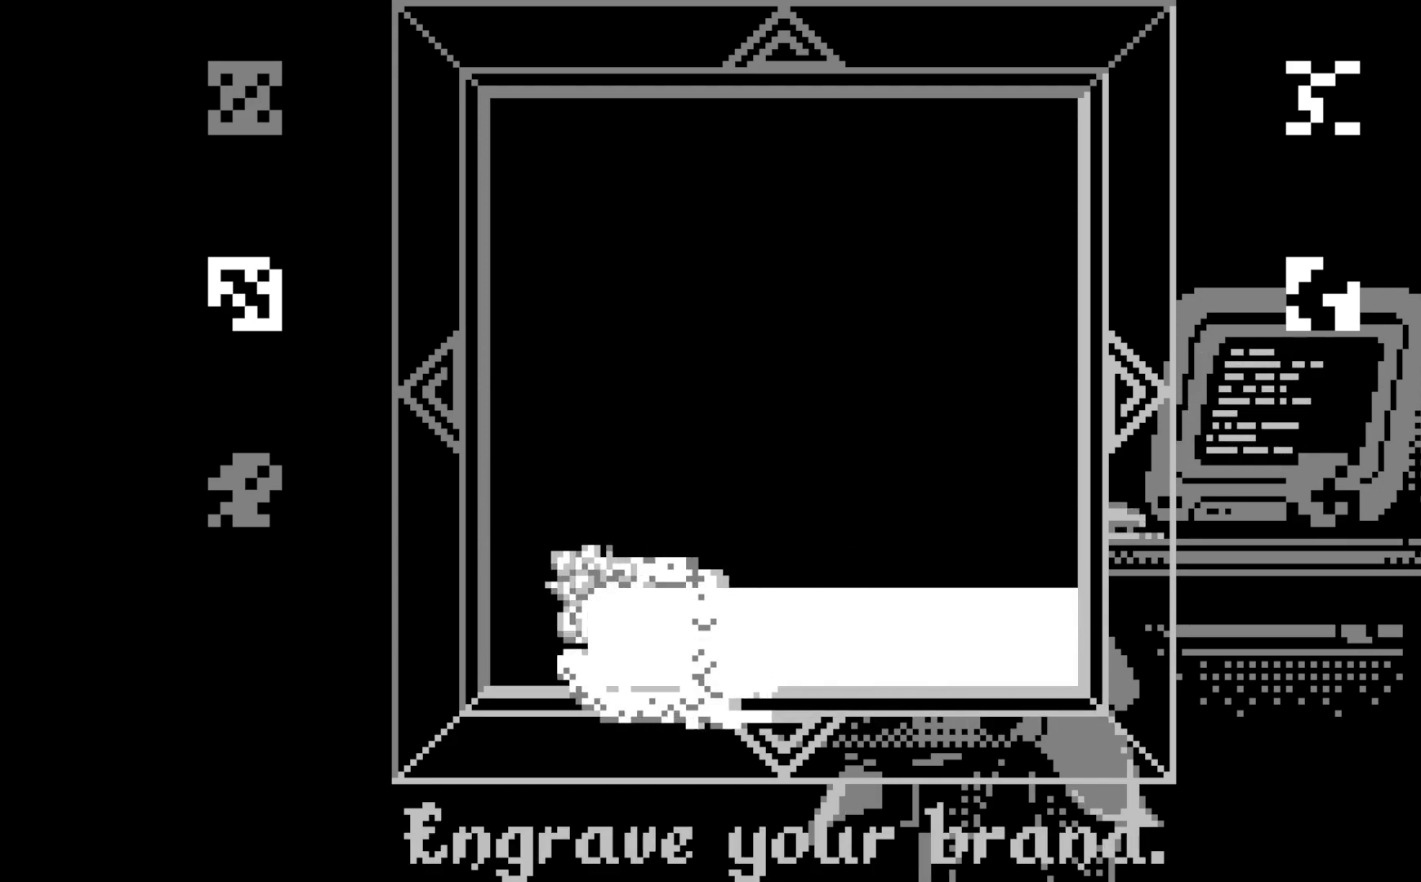
{"buttons": ["A"], "left_stick": "center", "events": [[33, "DPAD_LEFT", "up"], [83, "DPAD_LEFT", "down"], [200, "DPAD_LEFT", "up"], [317, "DPAD_UP", "down"], [400, "DPAD_UP", "up"]]}
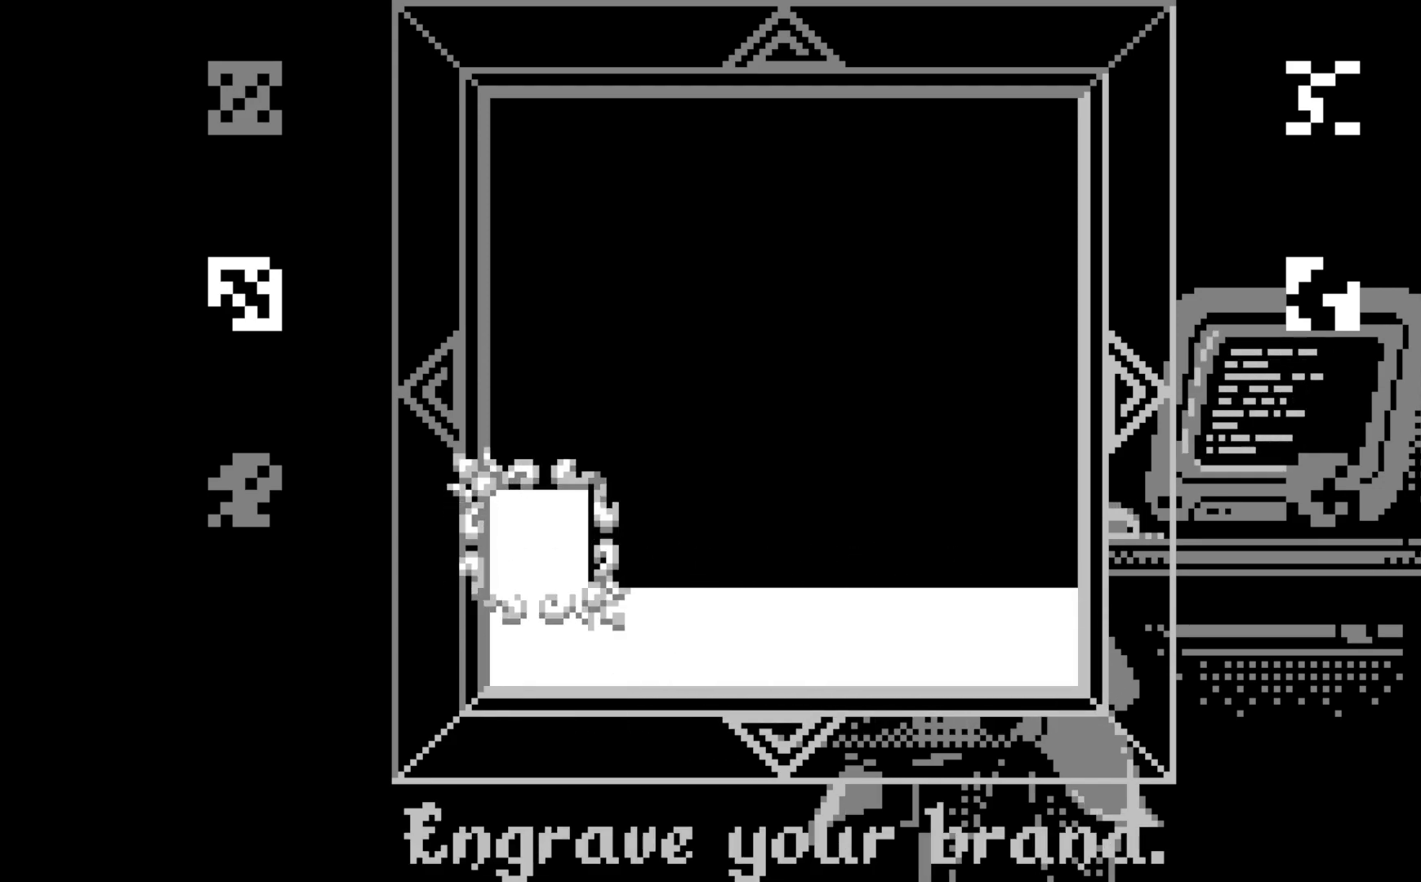
{"buttons": ["A"], "left_stick": "center", "events": [[33, "DPAD_RIGHT", "down"], [100, "DPAD_RIGHT", "up"], [217, "DPAD_RIGHT", "down"], [300, "DPAD_RIGHT", "up"], [383, "DPAD_RIGHT", "down"], [467, "DPAD_RIGHT", "up"]]}
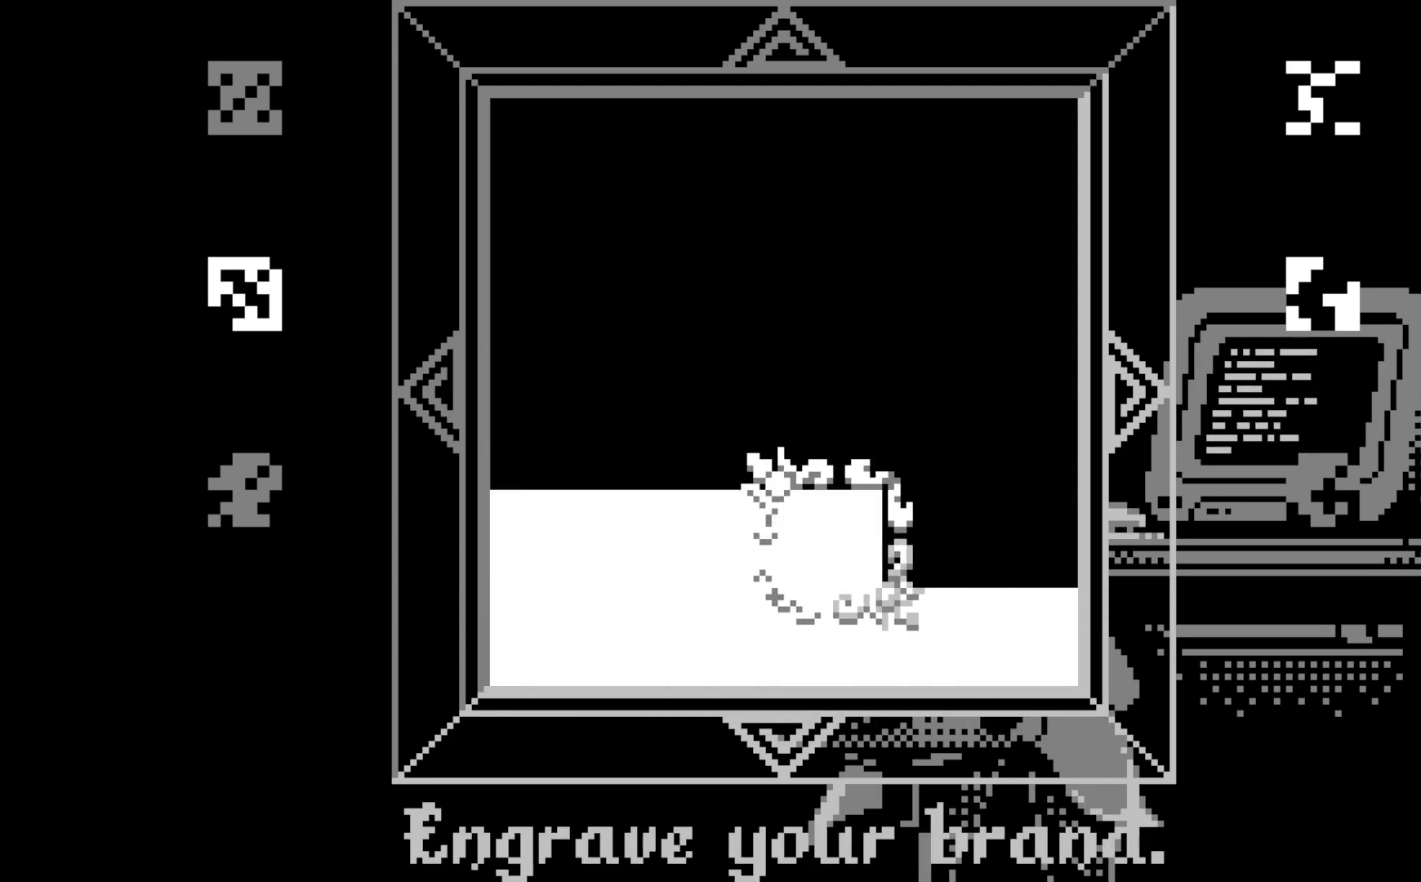
{"buttons": ["A", "DPAD_UP"], "left_stick": "center", "events": [[50, "DPAD_RIGHT", "down"], [133, "DPAD_RIGHT", "up"], [217, "DPAD_RIGHT", "down"], [317, "DPAD_RIGHT", "up"], [417, "DPAD_UP", "down"]]}
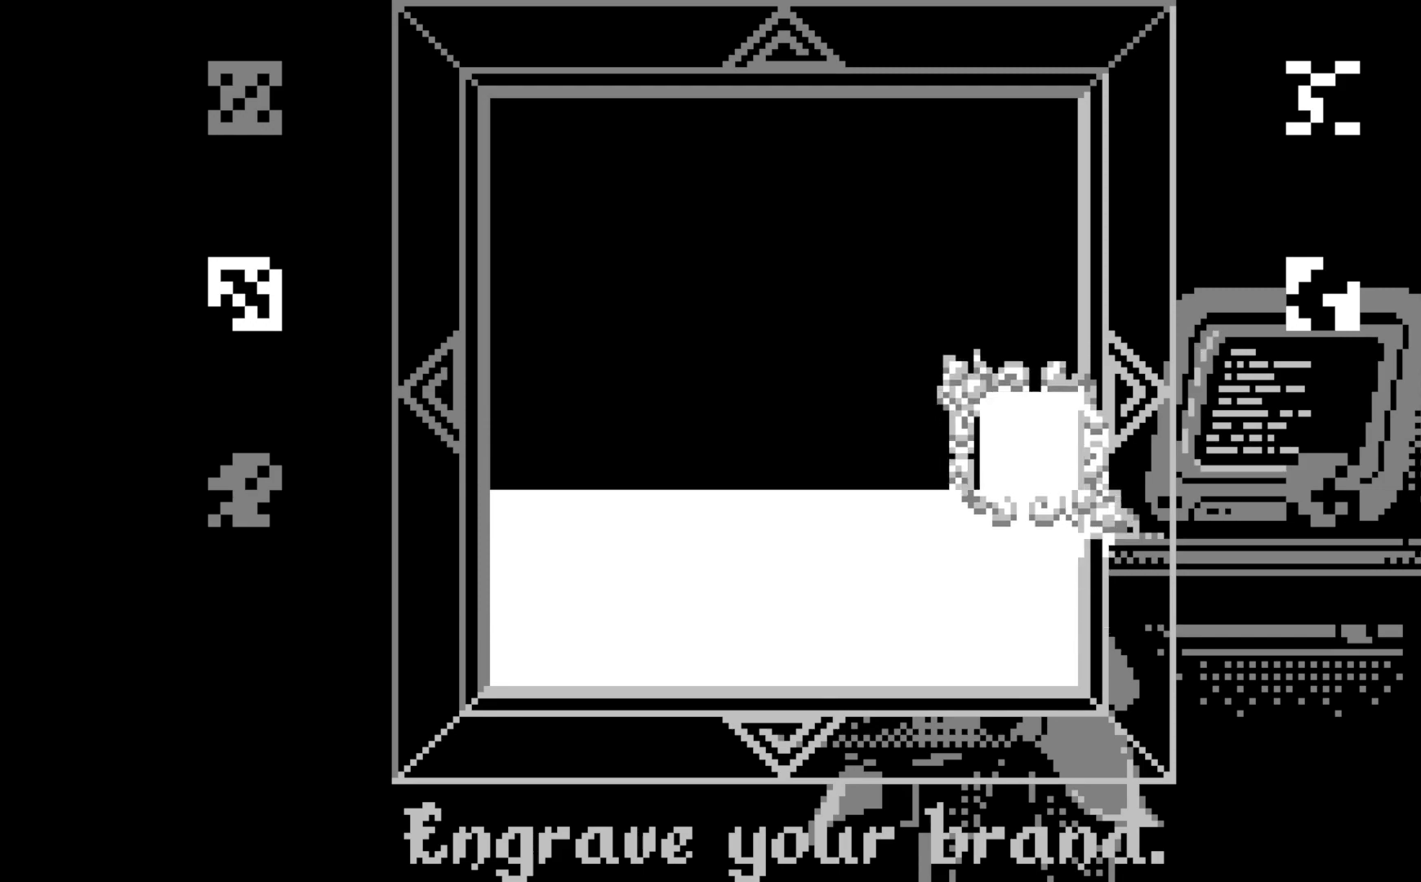
{"buttons": ["A", "DPAD_LEFT"], "left_stick": "center", "events": [[33, "DPAD_UP", "up"], [150, "DPAD_LEFT", "down"], [267, "DPAD_LEFT", "up"], [333, "DPAD_LEFT", "down"], [417, "DPAD_LEFT", "up"], [483, "DPAD_LEFT", "down"]]}
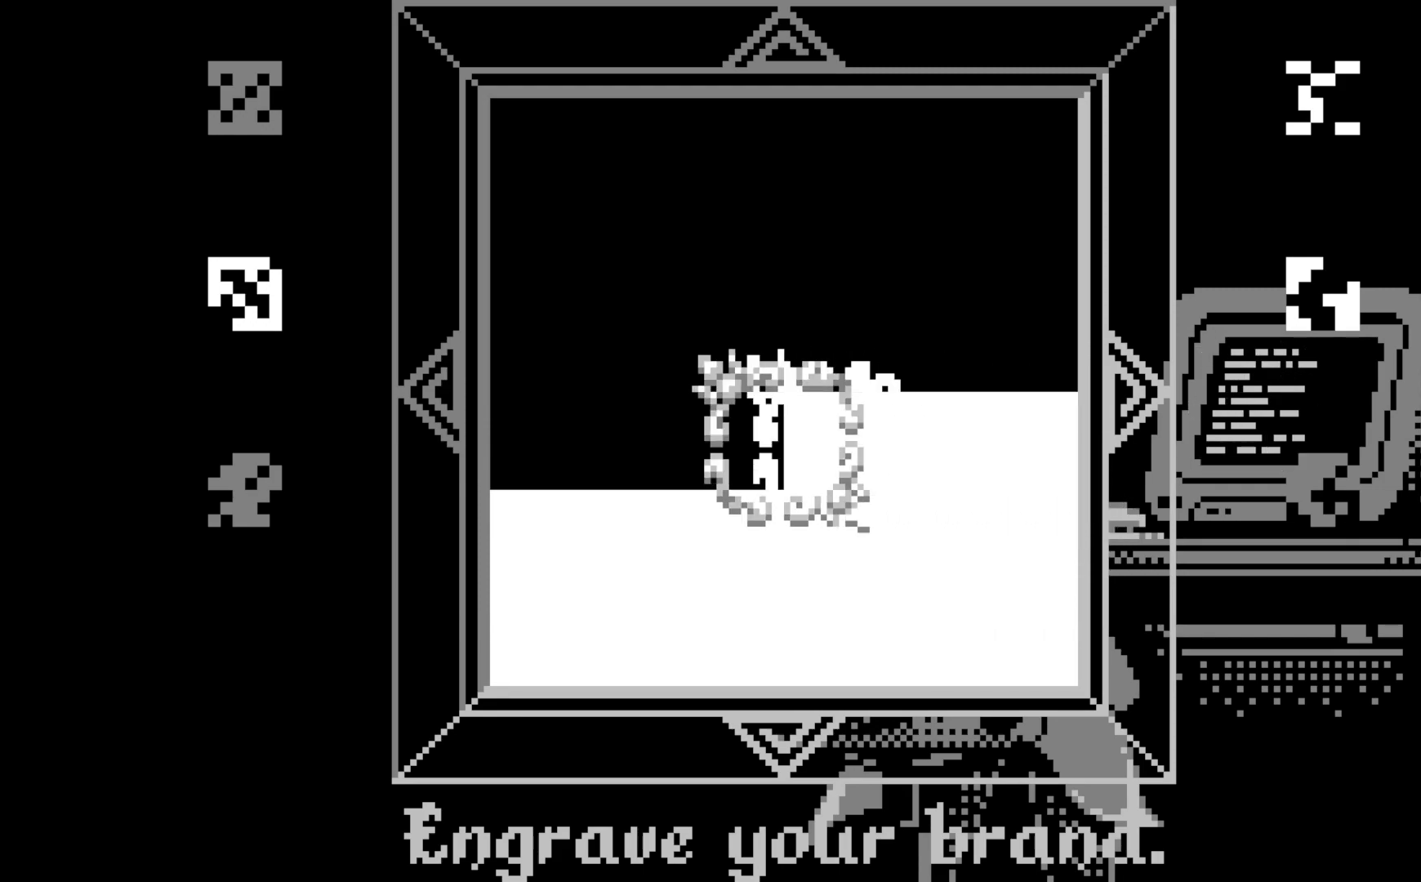
{"buttons": ["A"], "left_stick": "center", "events": [[67, "DPAD_LEFT", "up"], [133, "DPAD_LEFT", "down"], [217, "DPAD_LEFT", "up"], [283, "DPAD_LEFT", "down"], [383, "DPAD_LEFT", "up"]]}
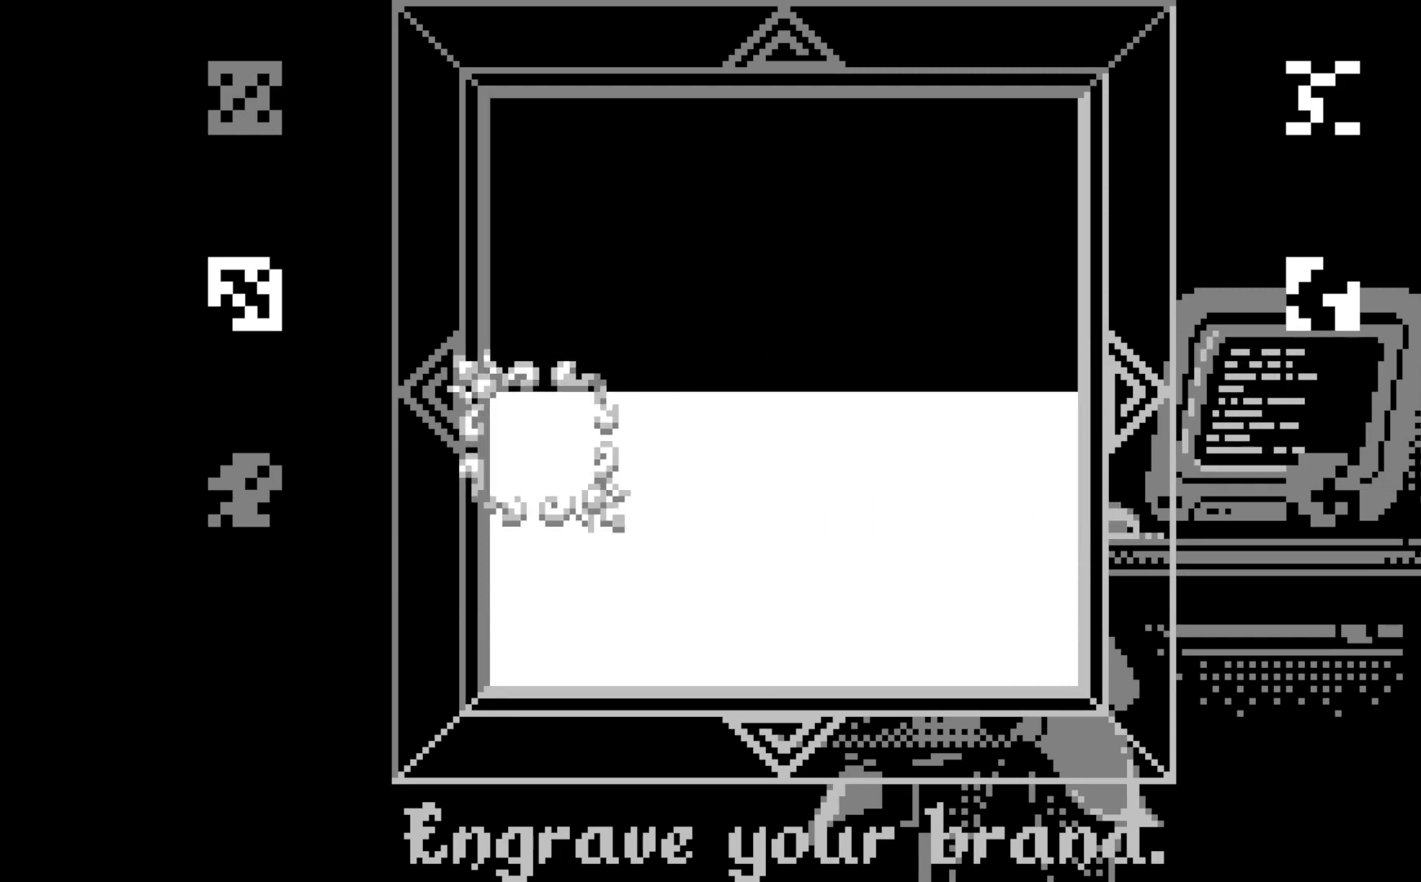
{"buttons": ["A"], "left_stick": "center", "events": [[383, "DPAD_UP", "down"], [450, "DPAD_UP", "up"]]}
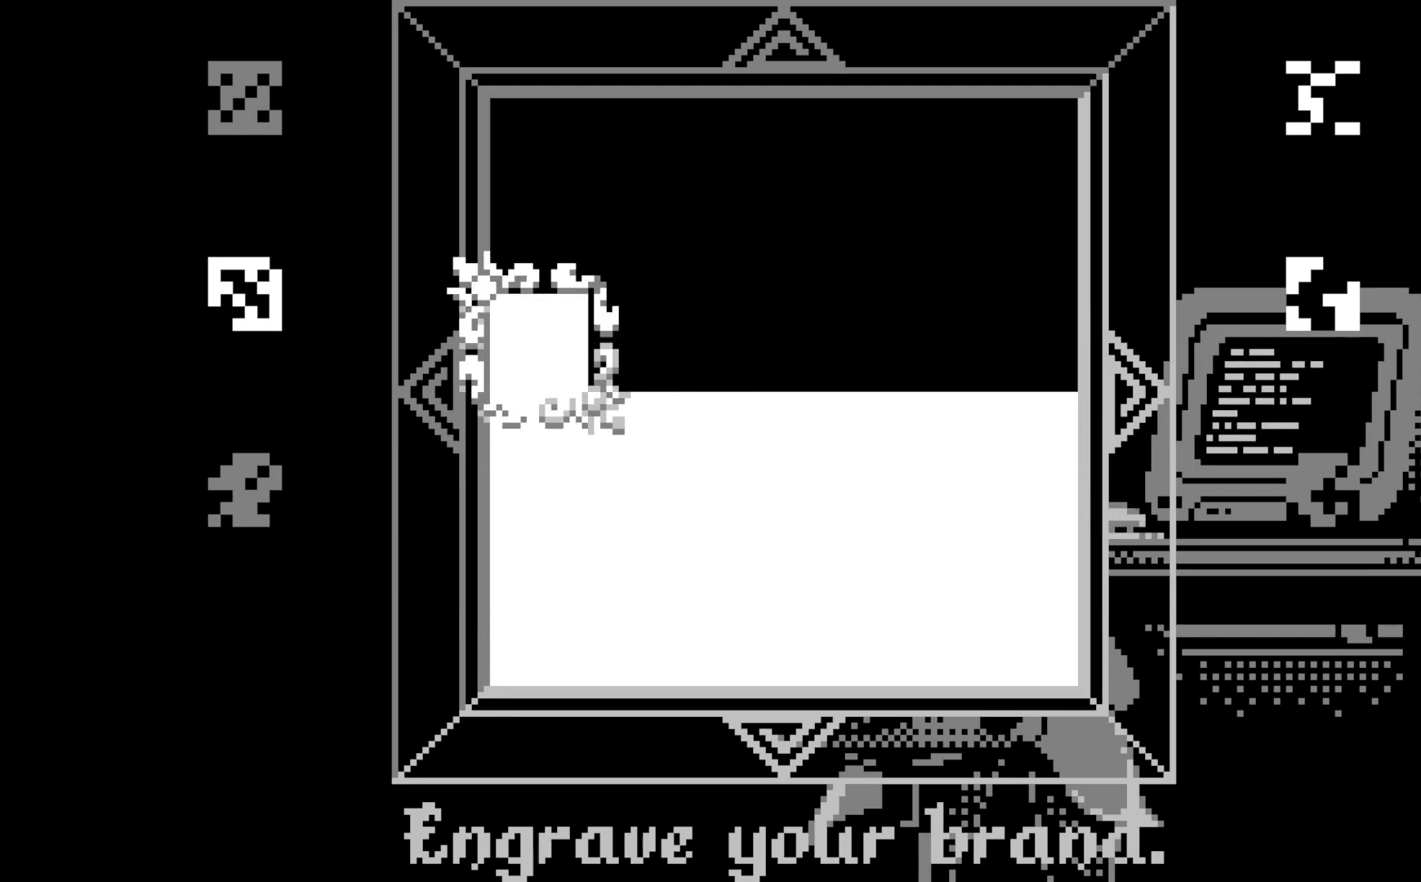
{"buttons": ["A", "DPAD_RIGHT"], "left_stick": "center", "events": [[100, "DPAD_RIGHT", "down"], [167, "DPAD_RIGHT", "up"], [267, "DPAD_RIGHT", "down"], [350, "DPAD_RIGHT", "up"], [450, "DPAD_RIGHT", "down"]]}
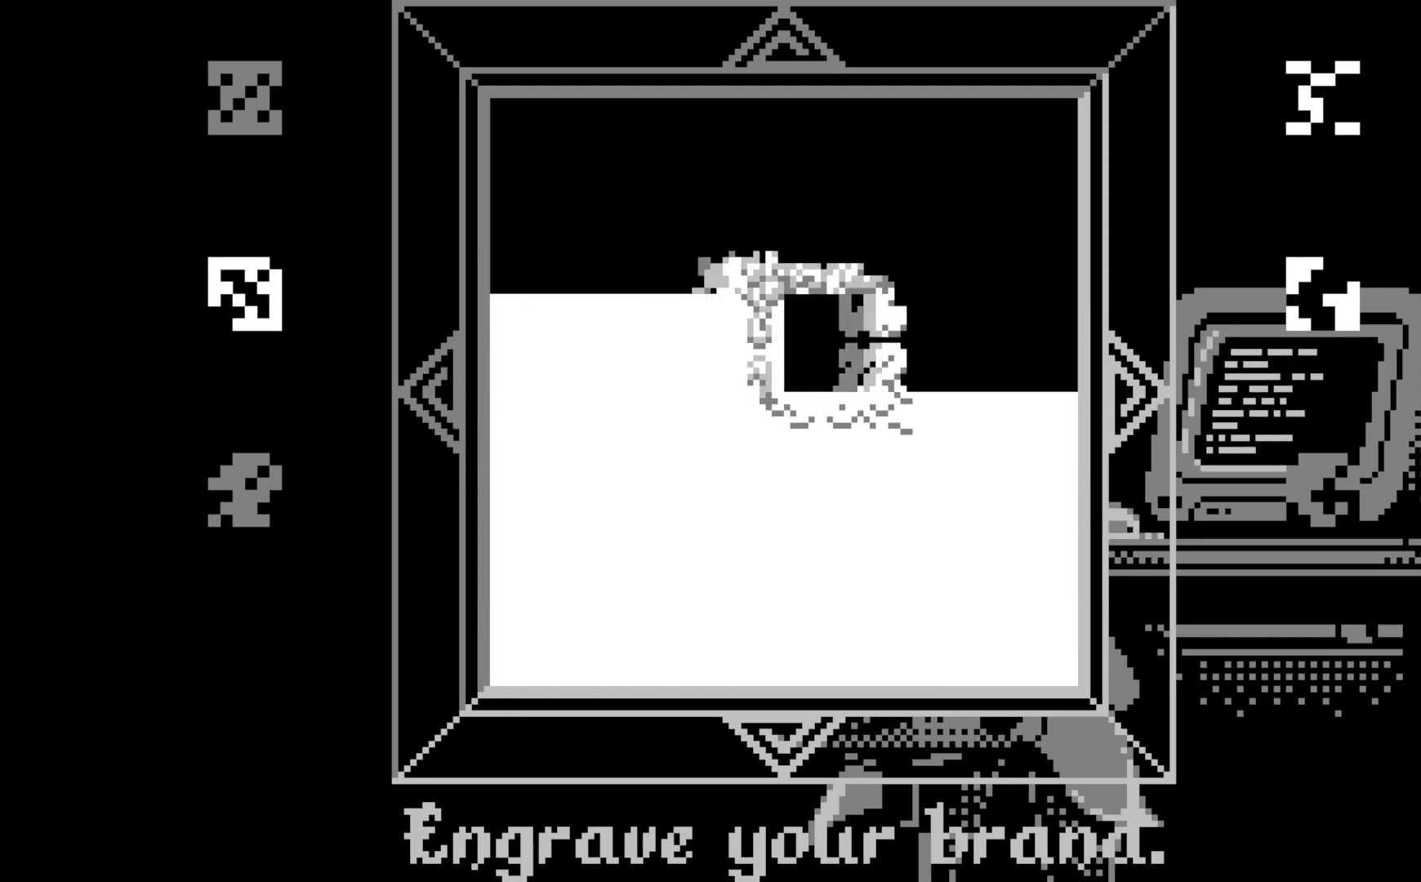
{"buttons": ["A"], "left_stick": "center", "events": [[17, "DPAD_RIGHT", "up"], [100, "DPAD_RIGHT", "down"], [183, "DPAD_RIGHT", "up"], [267, "DPAD_RIGHT", "down"], [400, "DPAD_RIGHT", "up"]]}